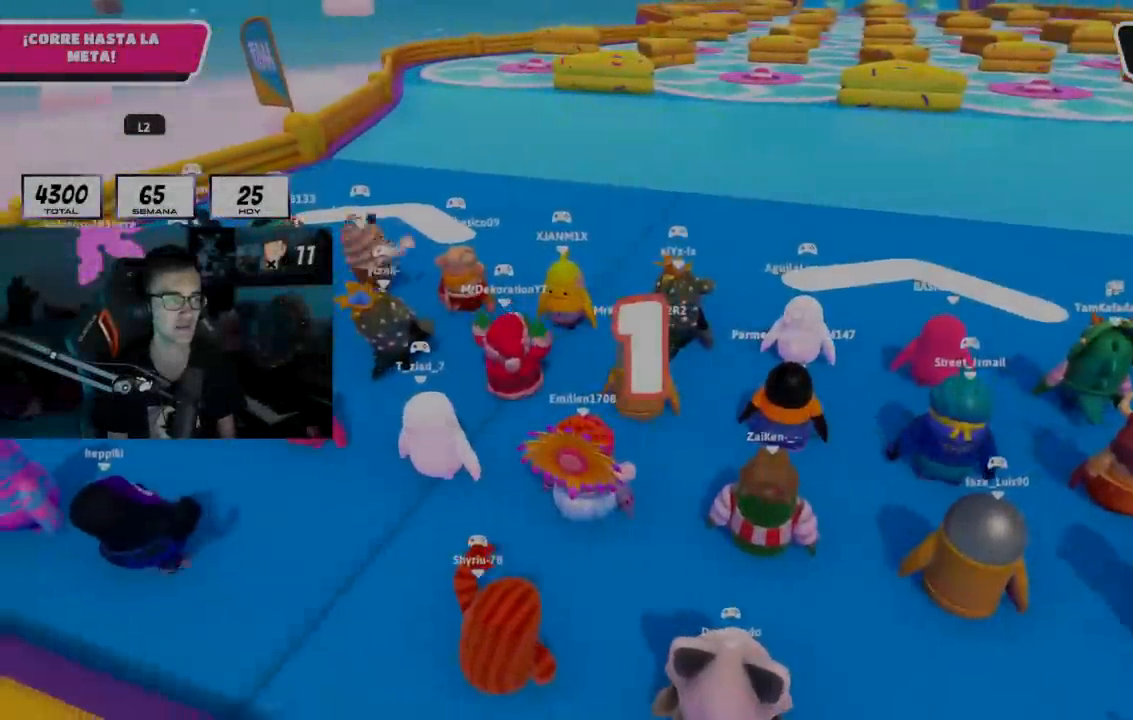
Gameplay with a controller (PlayStation layout); each line is a JSON object with the inputs held at the frame after it. "events" lists button and stick changes between this image and that frame as [ms after this image, input, new state], when the widget could be followed in between. Not read: R3.
{"buttons": [], "left_stick": "up", "right_stick": "center", "events": [[166, "left_stick", "up-right"], [283, "left_stick", "up"]]}
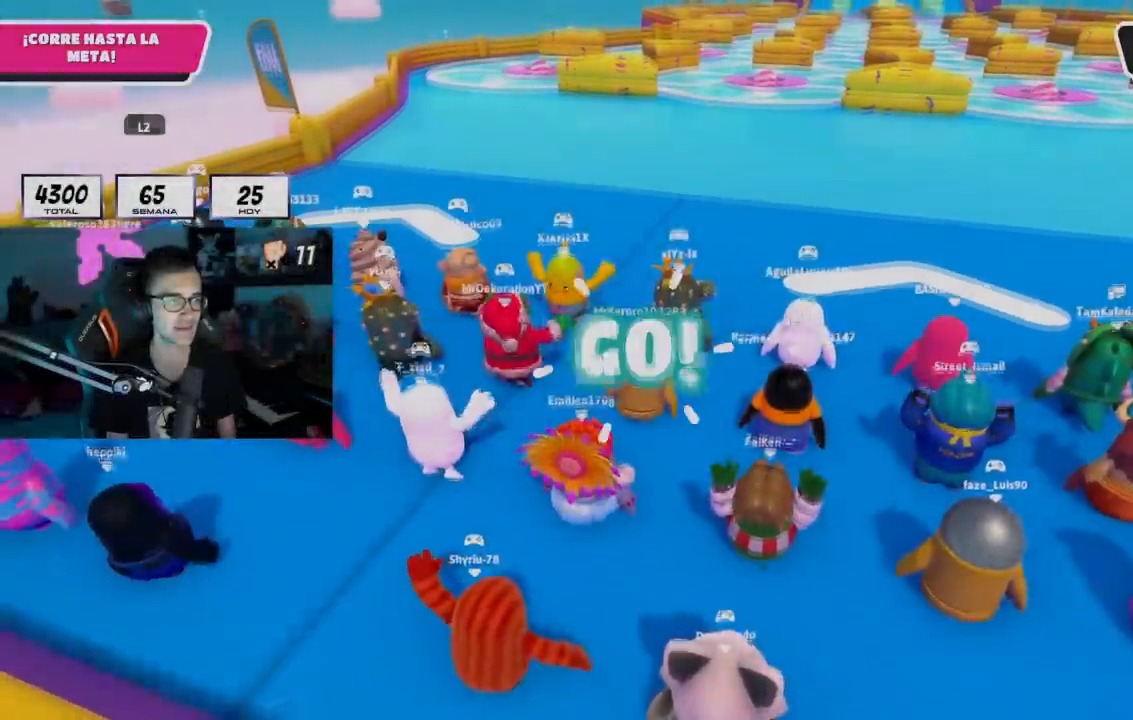
{"buttons": [], "left_stick": "up", "right_stick": "center", "events": [[201, "left_stick", "up-right"], [301, "left_stick", "up"]]}
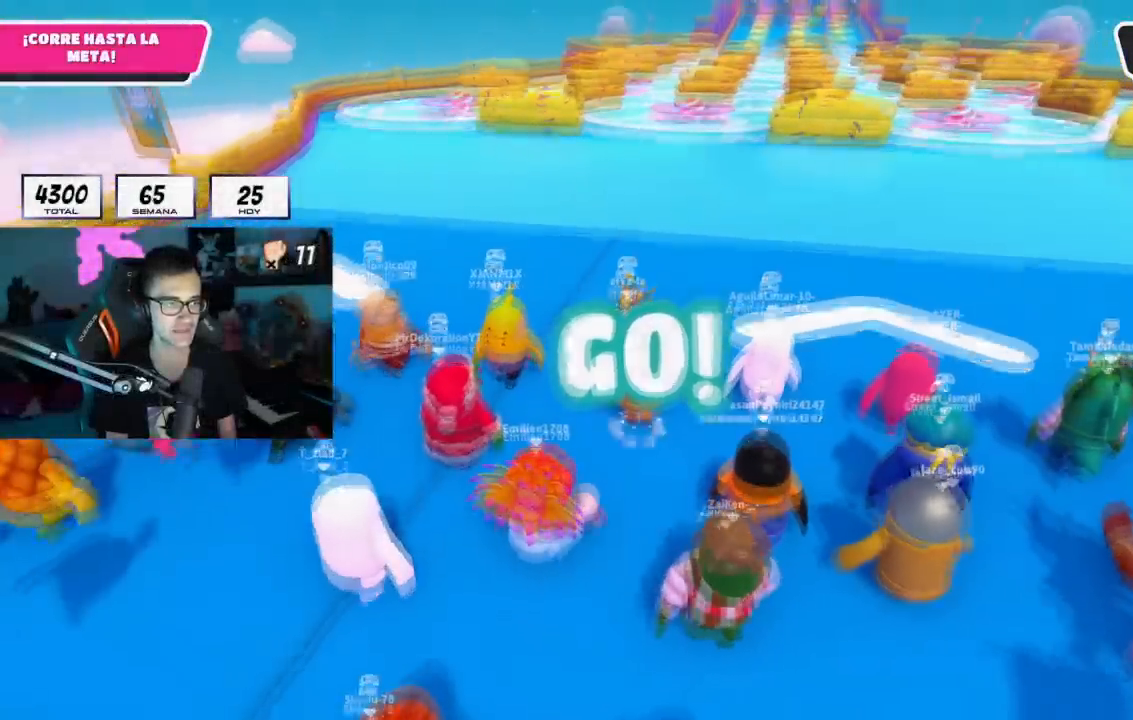
{"buttons": [], "left_stick": "up", "right_stick": "center", "events": [[17, "CROSS", "down"], [233, "CROSS", "up"], [350, "right_stick", "down"], [484, "right_stick", "center"]]}
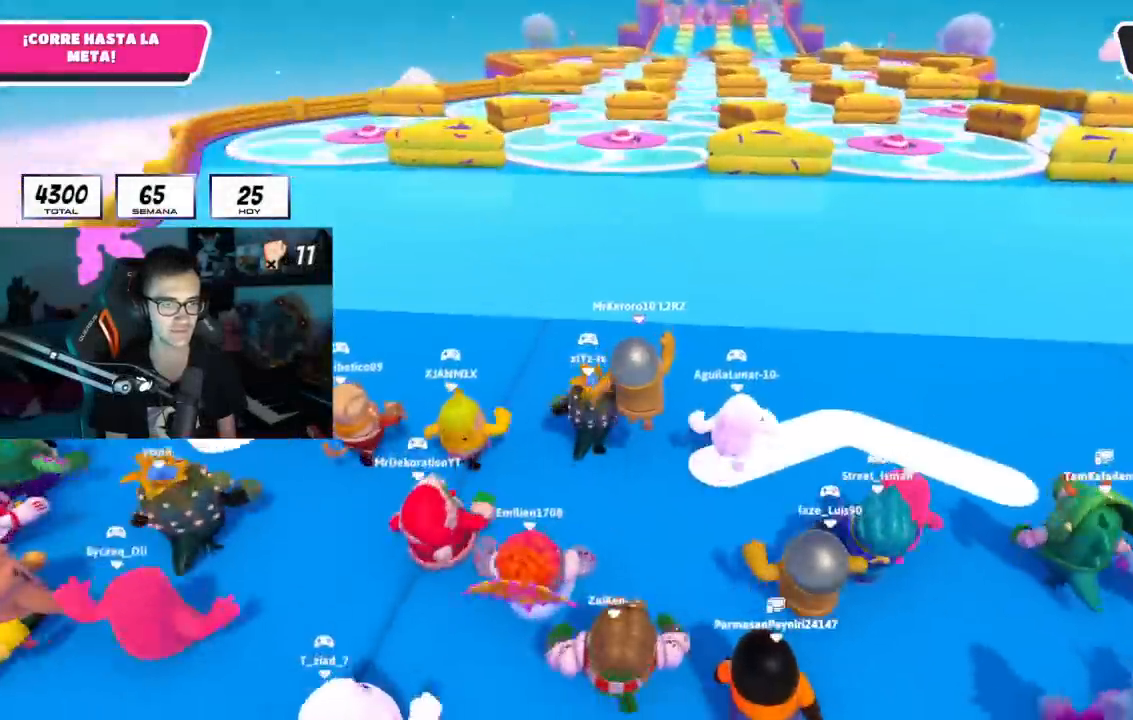
{"buttons": [], "left_stick": "up", "right_stick": "center", "events": [[234, "CROSS", "down"], [434, "CROSS", "up"]]}
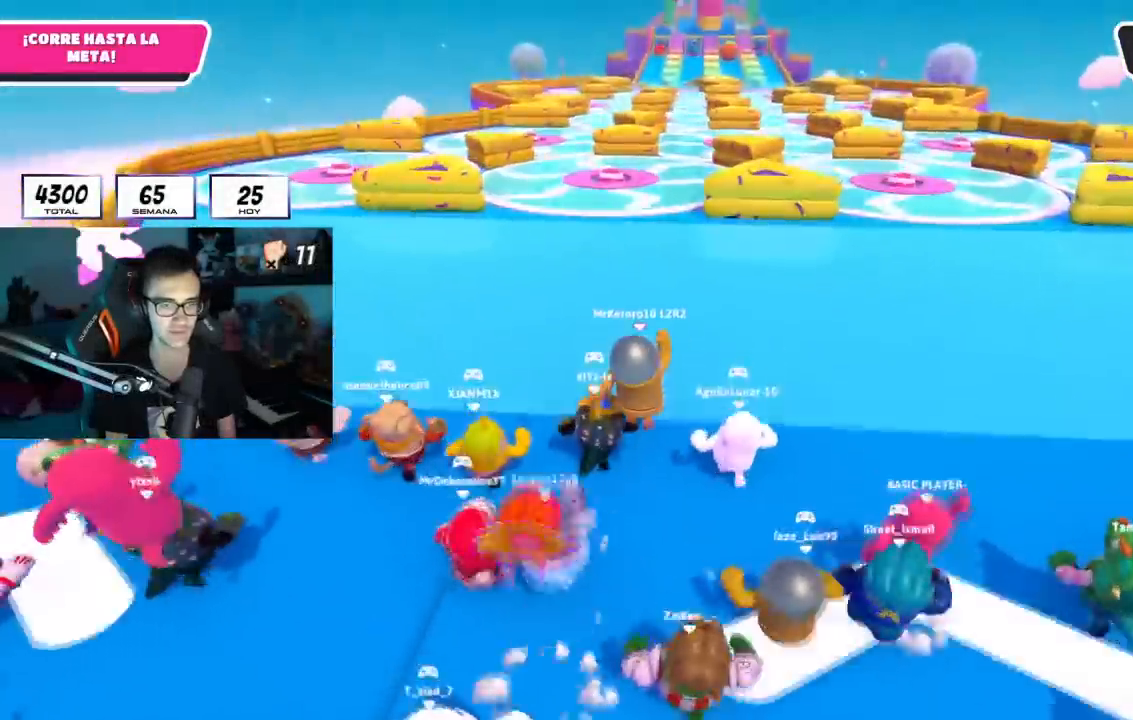
{"buttons": ["CROSS"], "left_stick": "up", "right_stick": "center", "events": [[384, "CROSS", "down"]]}
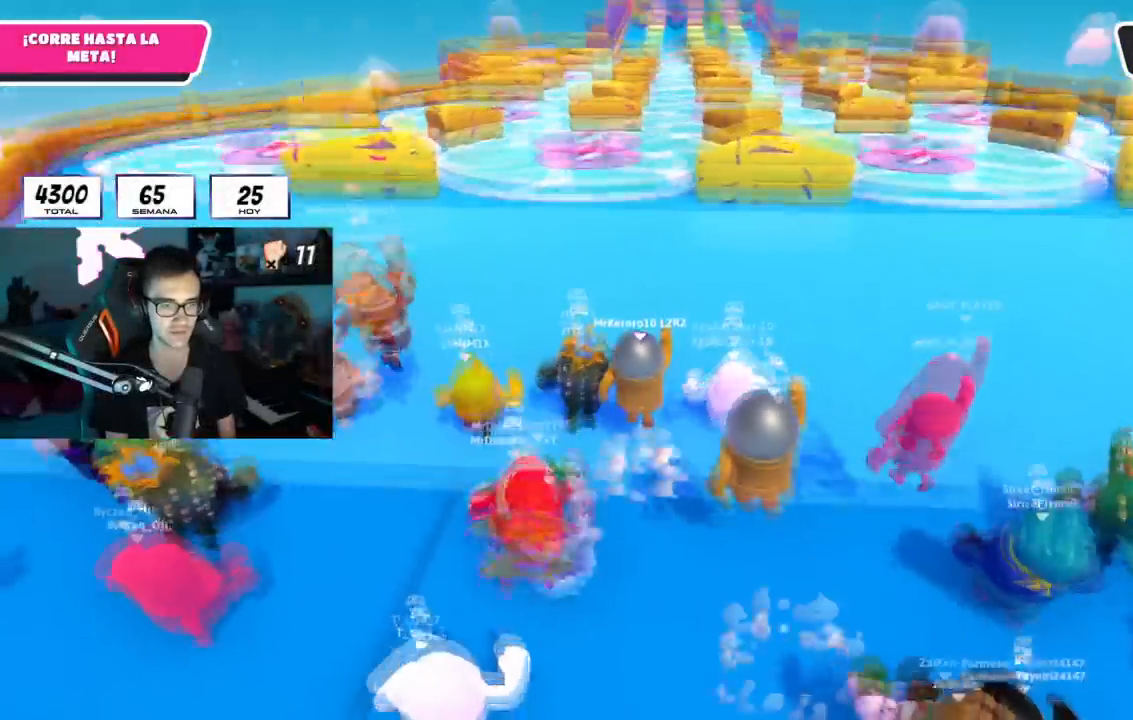
{"buttons": [], "left_stick": "up", "right_stick": "center", "events": [[167, "CROSS", "up"], [384, "right_stick", "down"], [467, "right_stick", "center"]]}
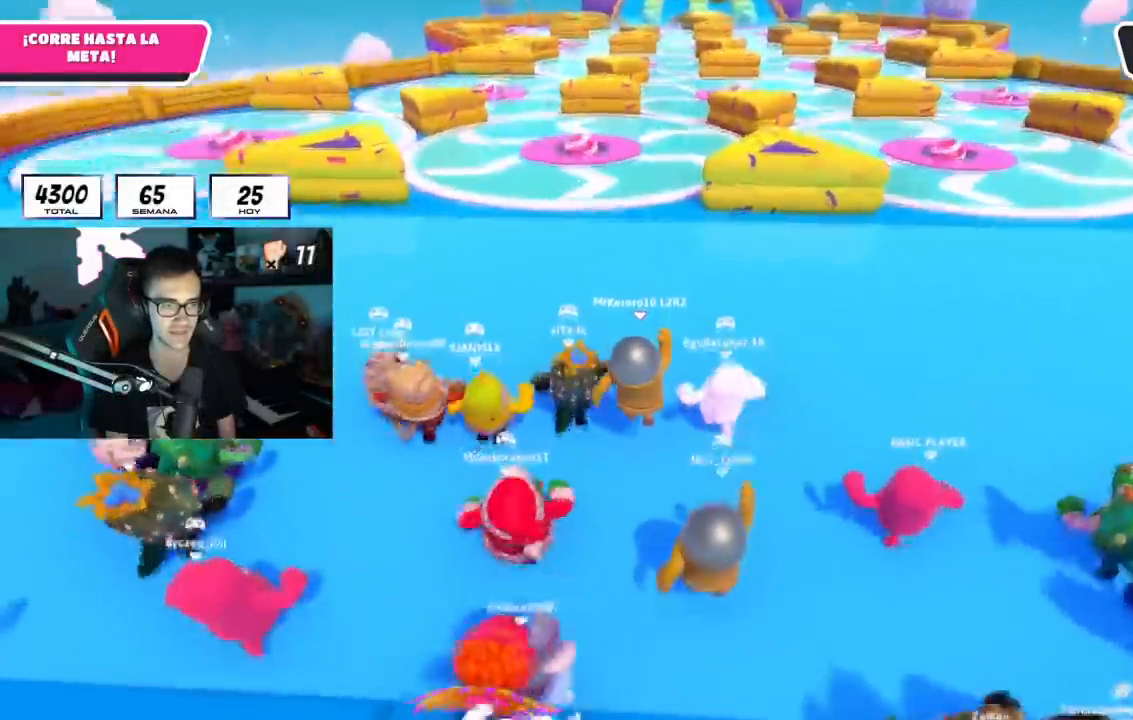
{"buttons": [], "left_stick": "up", "right_stick": "down", "events": [[183, "CROSS", "down"], [350, "CROSS", "up"], [484, "right_stick", "down"]]}
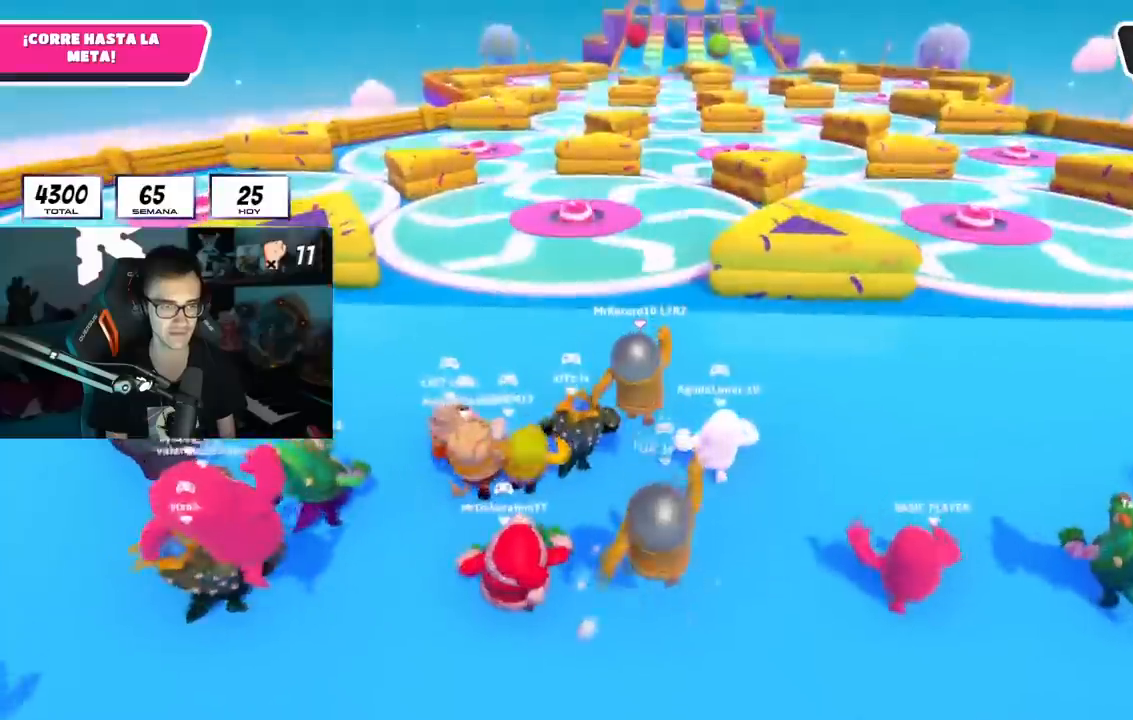
{"buttons": ["CROSS"], "left_stick": "up", "right_stick": "center", "events": [[100, "right_stick", "center"], [351, "CROSS", "down"]]}
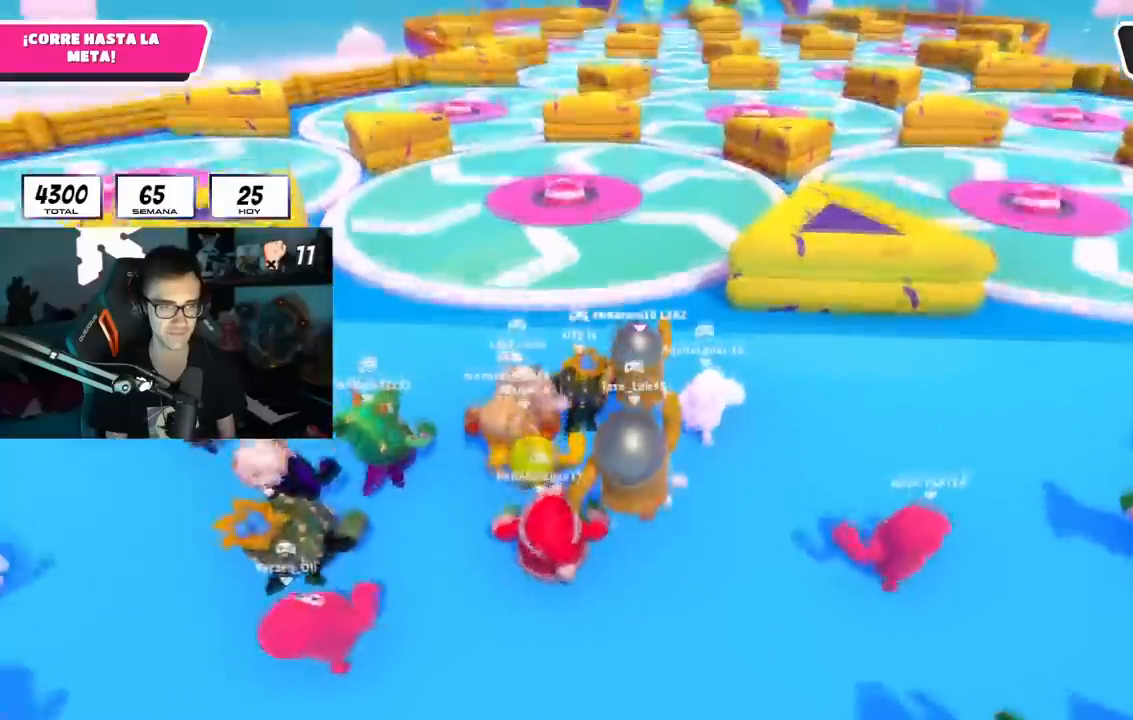
{"buttons": [], "left_stick": "up", "right_stick": "center", "events": [[100, "CROSS", "up"]]}
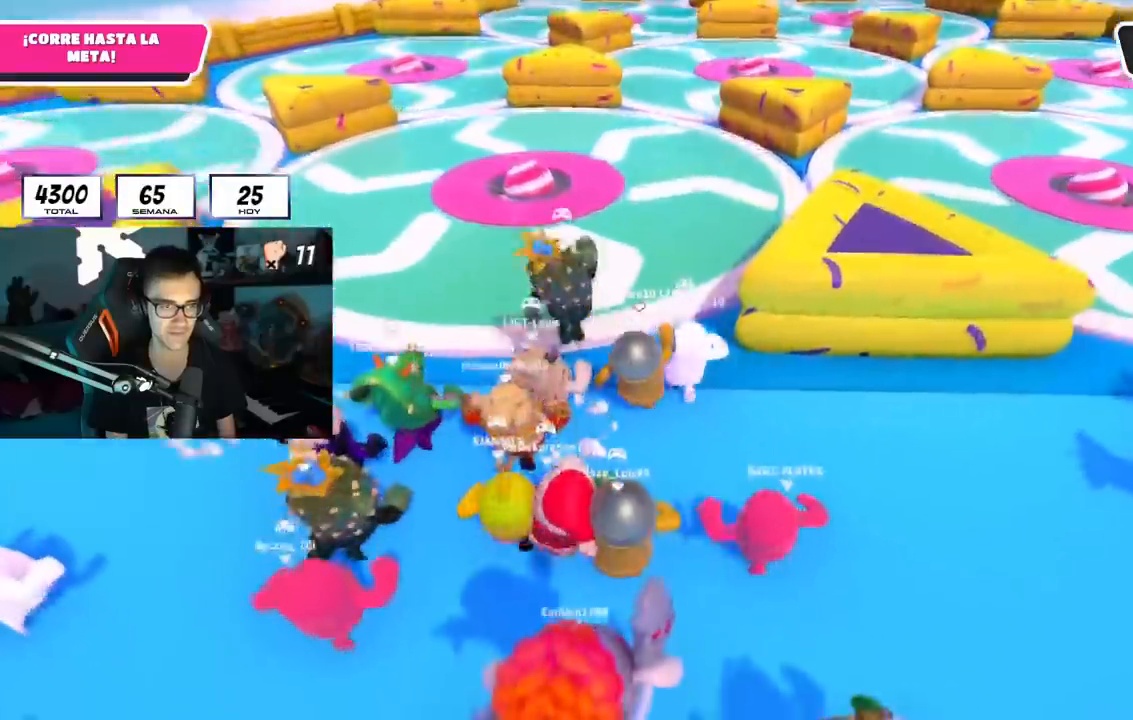
{"buttons": [], "left_stick": "up", "right_stick": "center", "events": []}
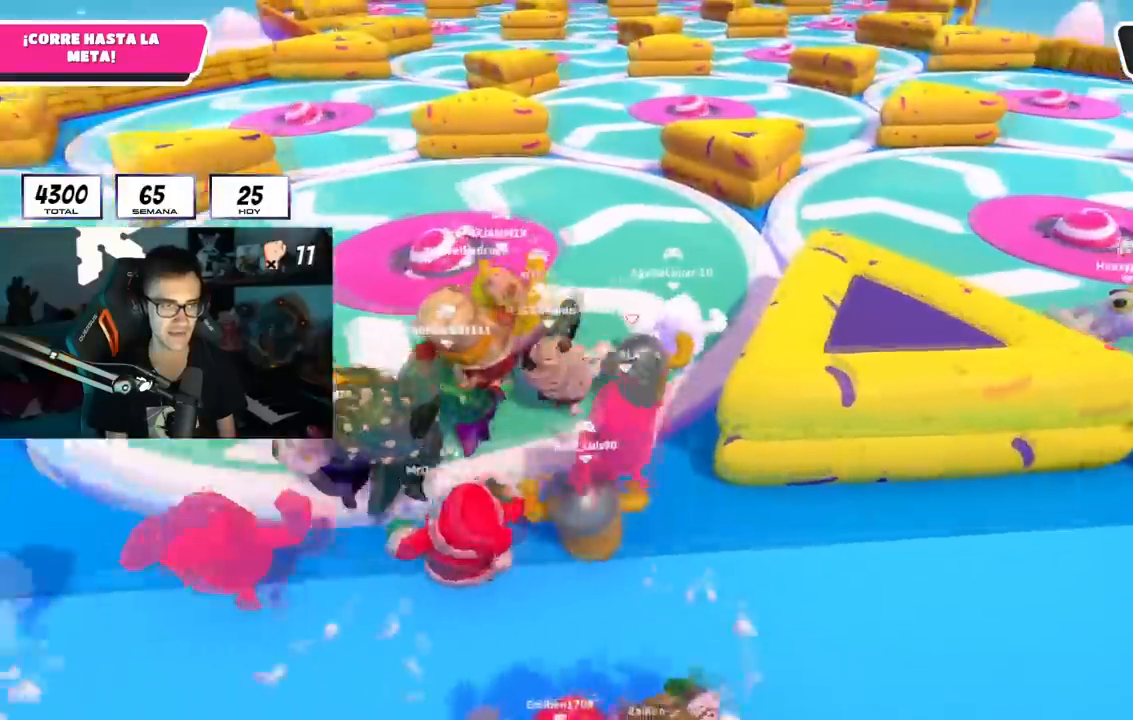
{"buttons": [], "left_stick": "up", "right_stick": "center", "events": [[417, "right_stick", "down-left"], [500, "right_stick", "center"]]}
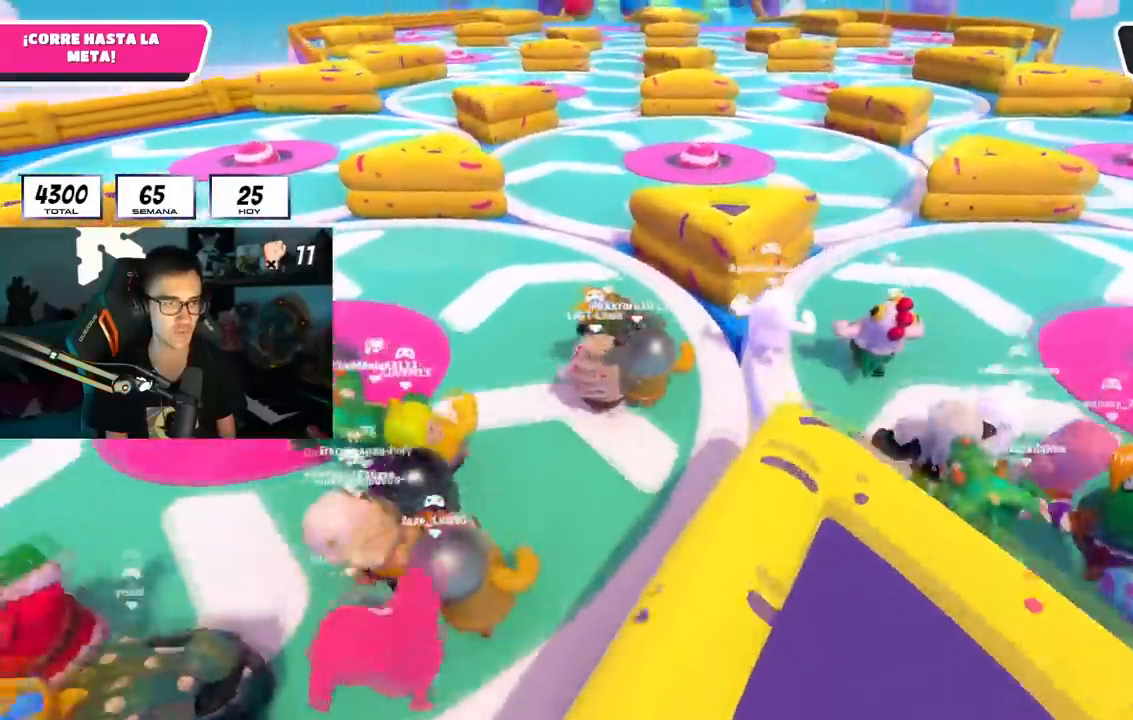
{"buttons": [], "left_stick": "up", "right_stick": "center", "events": []}
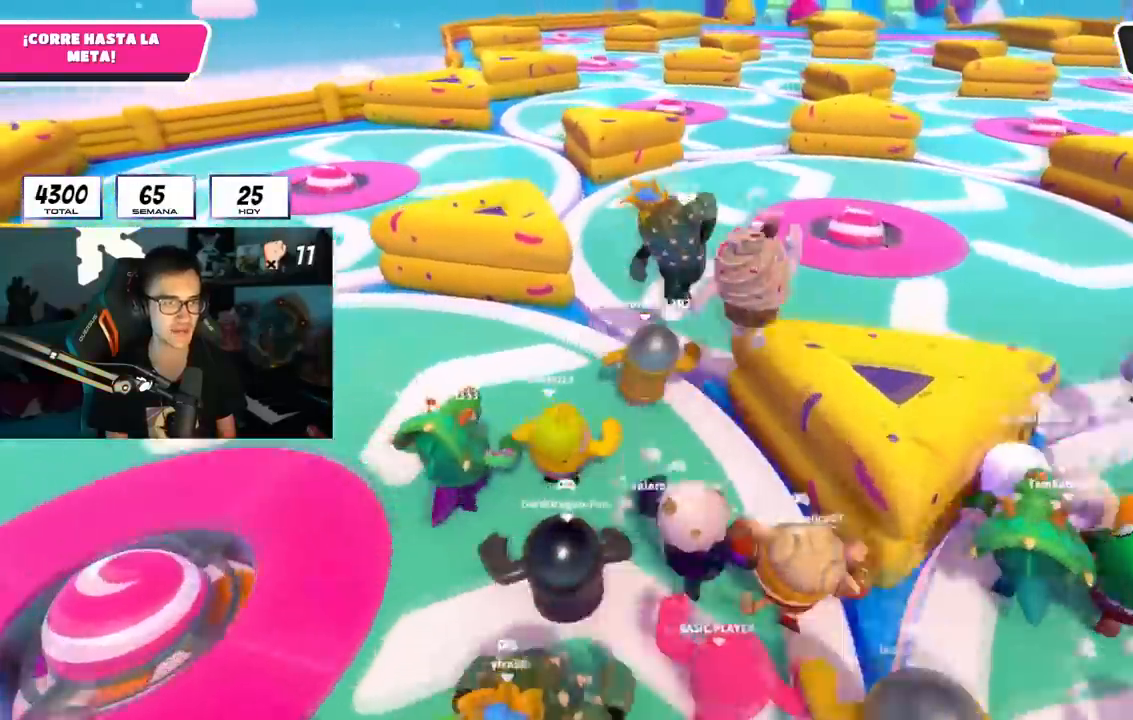
{"buttons": [], "left_stick": "up", "right_stick": "center", "events": [[50, "right_stick", "down-left"], [250, "right_stick", "center"]]}
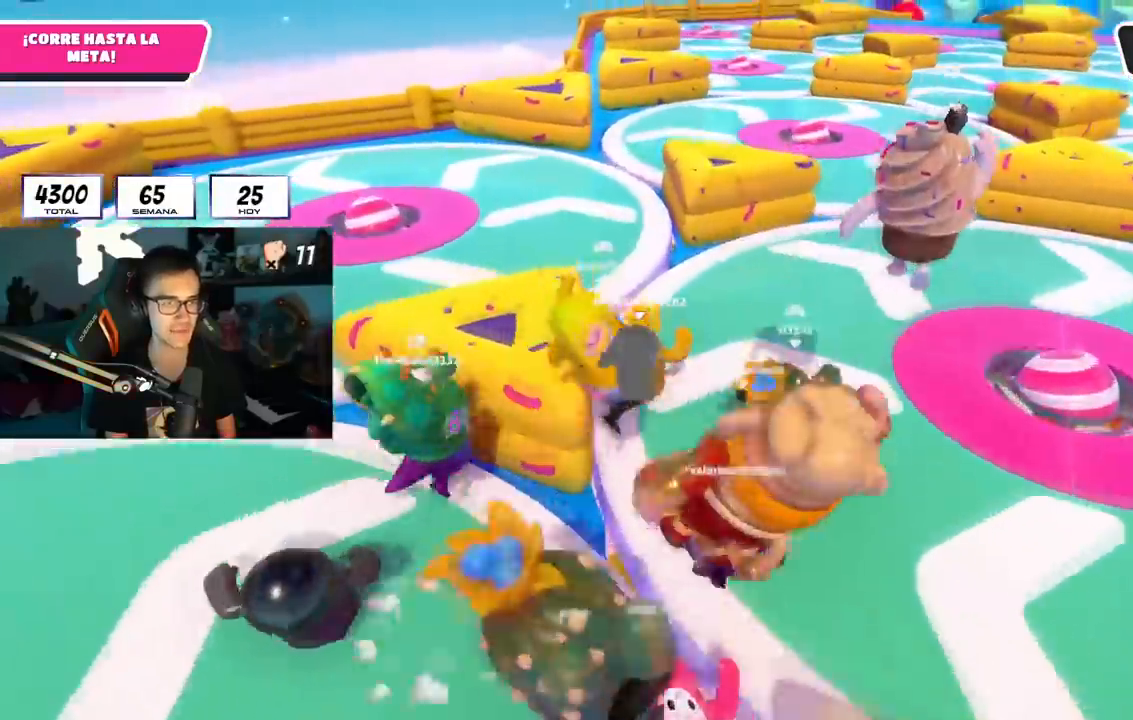
{"buttons": [], "left_stick": "up", "right_stick": "center", "events": [[100, "left_stick", "up-left"], [100, "right_stick", "up-left"], [217, "right_stick", "center"], [467, "left_stick", "up"]]}
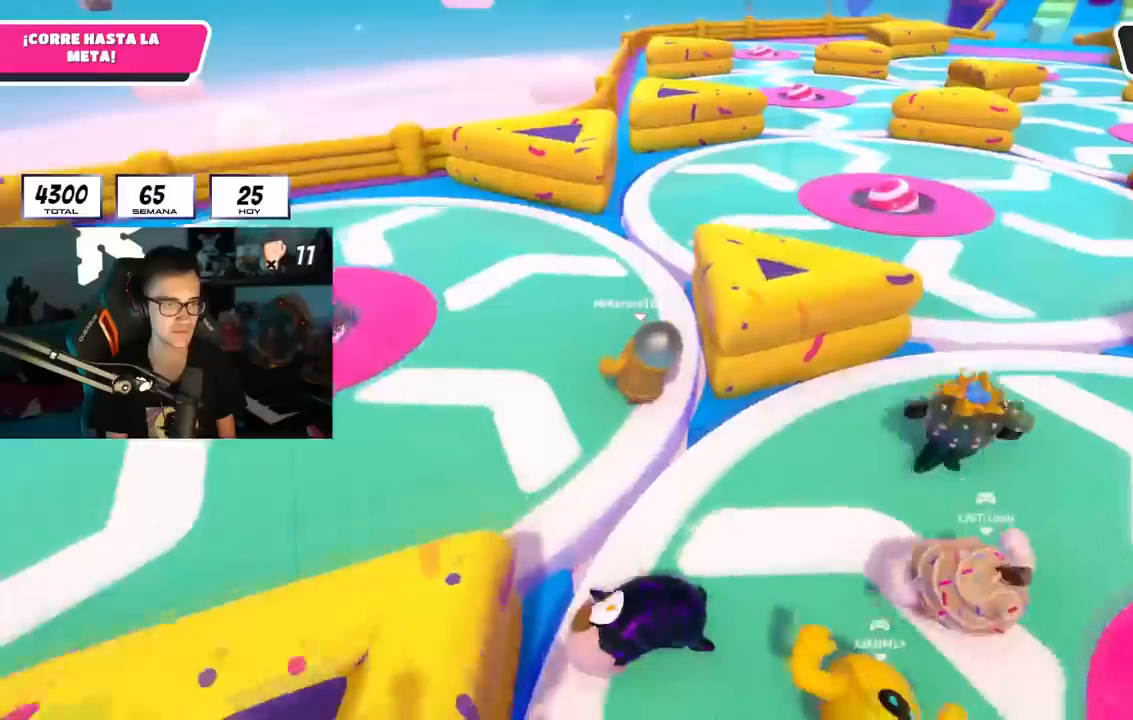
{"buttons": [], "left_stick": "up-right", "right_stick": "down-right", "events": [[317, "left_stick", "up-right"], [333, "right_stick", "down-right"]]}
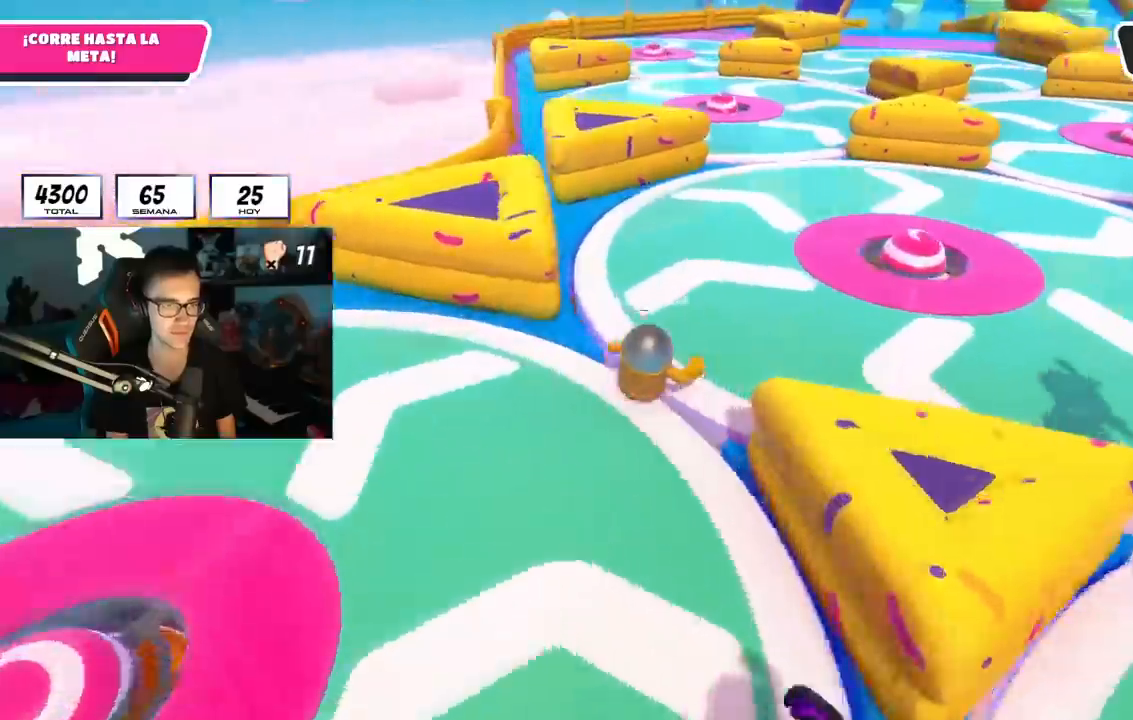
{"buttons": [], "left_stick": "up", "right_stick": "down-right", "events": [[117, "left_stick", "up"]]}
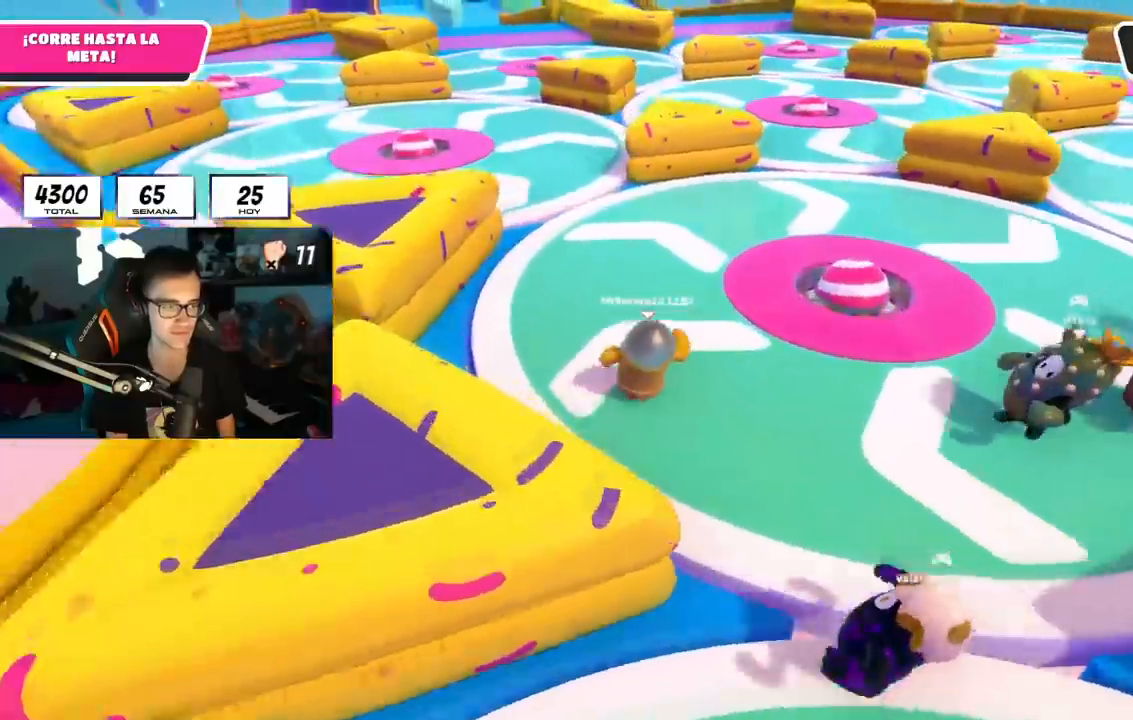
{"buttons": [], "left_stick": "up", "right_stick": "center", "events": [[200, "right_stick", "center"]]}
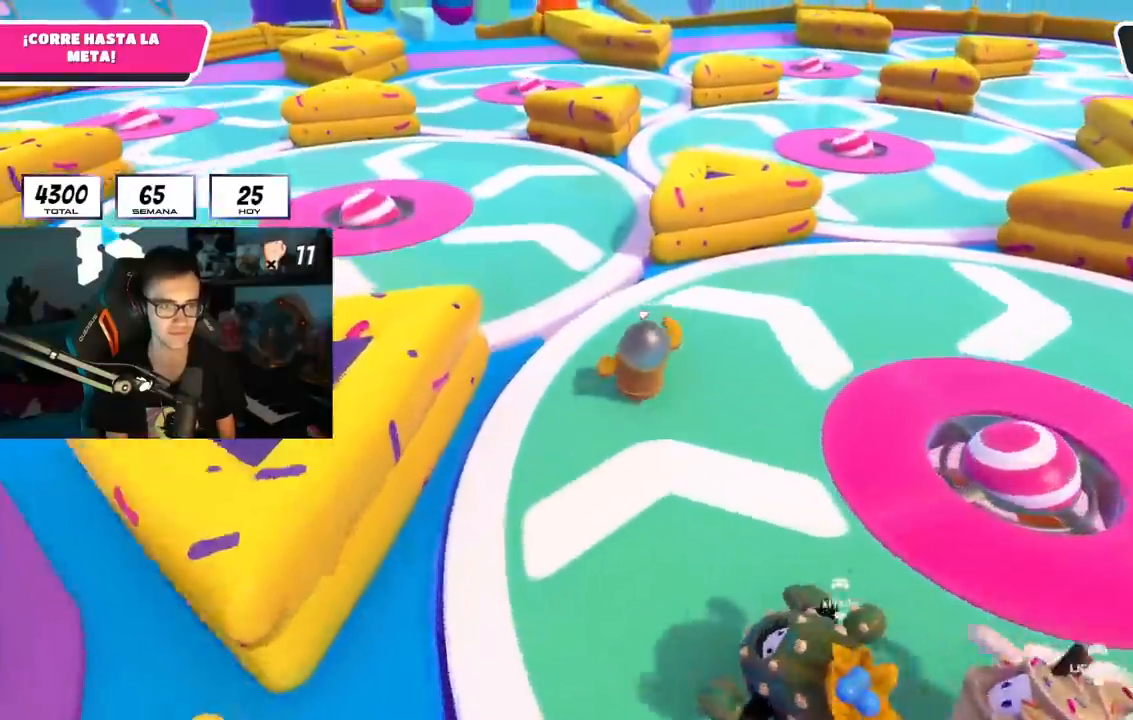
{"buttons": [], "left_stick": "up", "right_stick": "center", "events": [[34, "left_stick", "up-left"], [351, "left_stick", "up"]]}
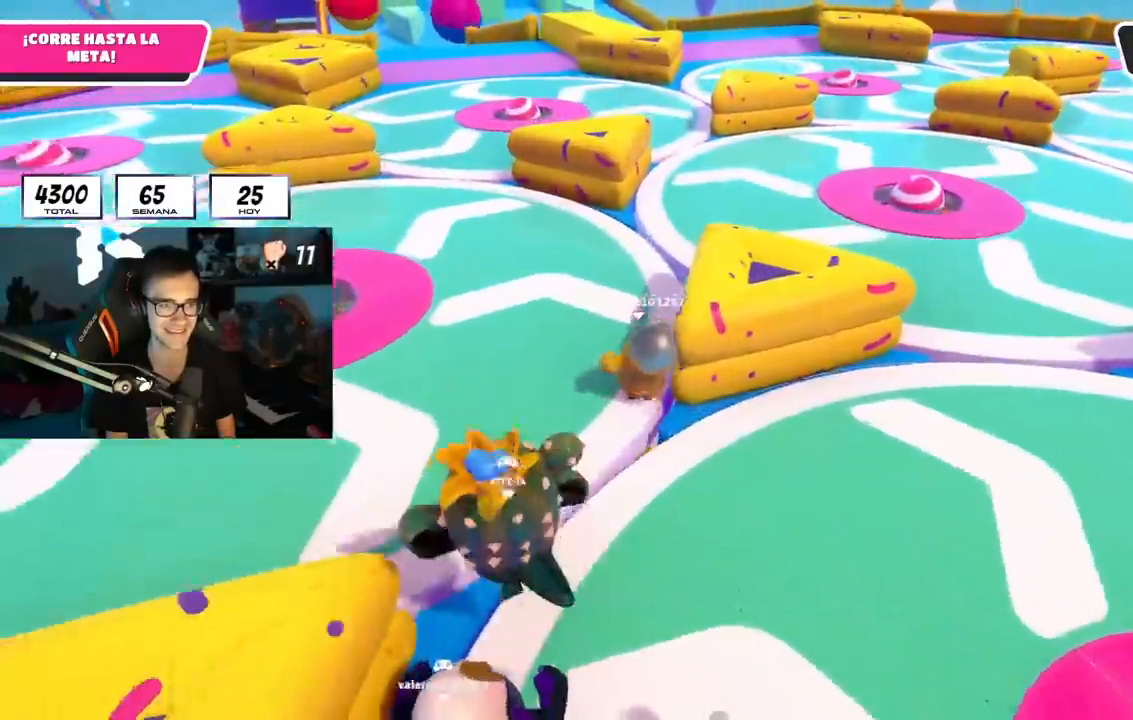
{"buttons": [], "left_stick": "up-right", "right_stick": "down", "events": [[33, "right_stick", "down-right"], [250, "right_stick", "down"], [400, "left_stick", "up-right"]]}
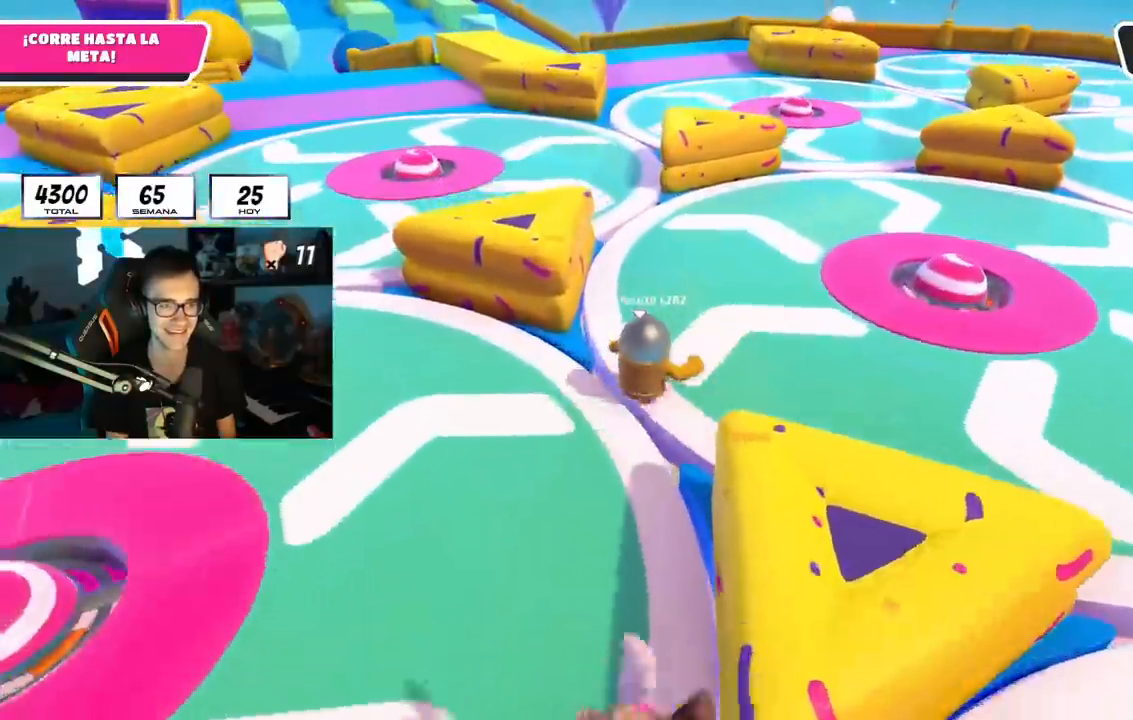
{"buttons": [], "left_stick": "up-left", "right_stick": "center", "events": [[84, "left_stick", "up"], [150, "right_stick", "center"], [367, "left_stick", "up-left"]]}
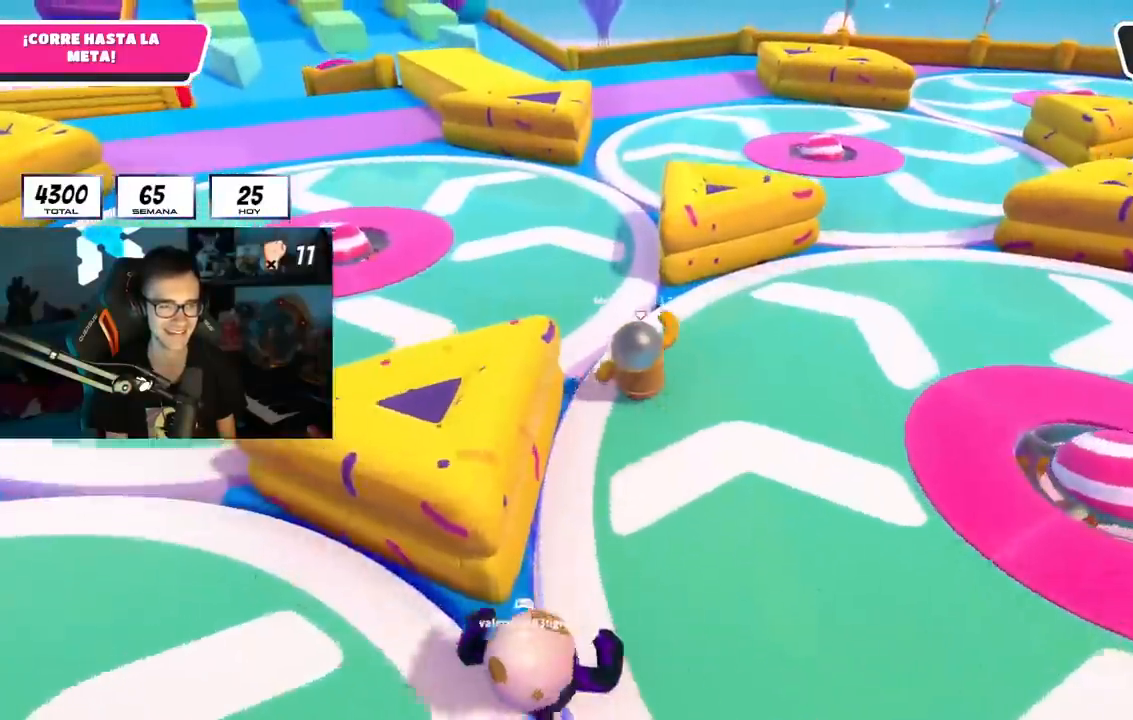
{"buttons": [], "left_stick": "up", "right_stick": "down", "events": [[384, "left_stick", "up"], [484, "right_stick", "down"]]}
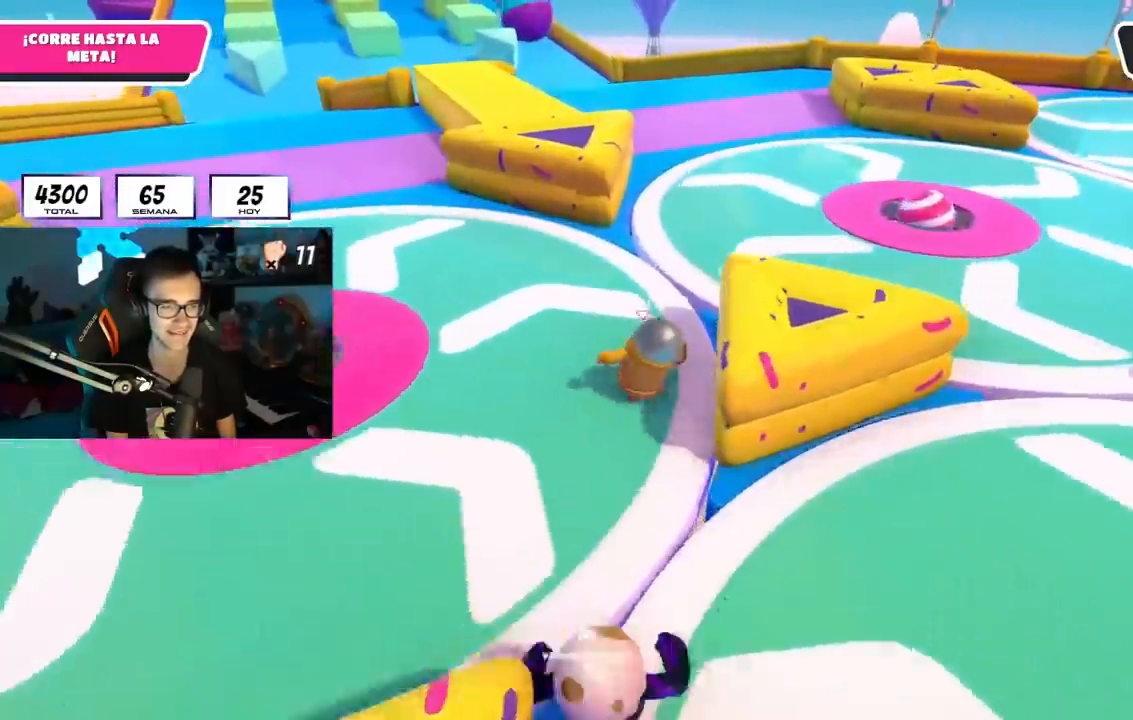
{"buttons": [], "left_stick": "up-right", "right_stick": "down", "events": [[84, "left_stick", "up-right"]]}
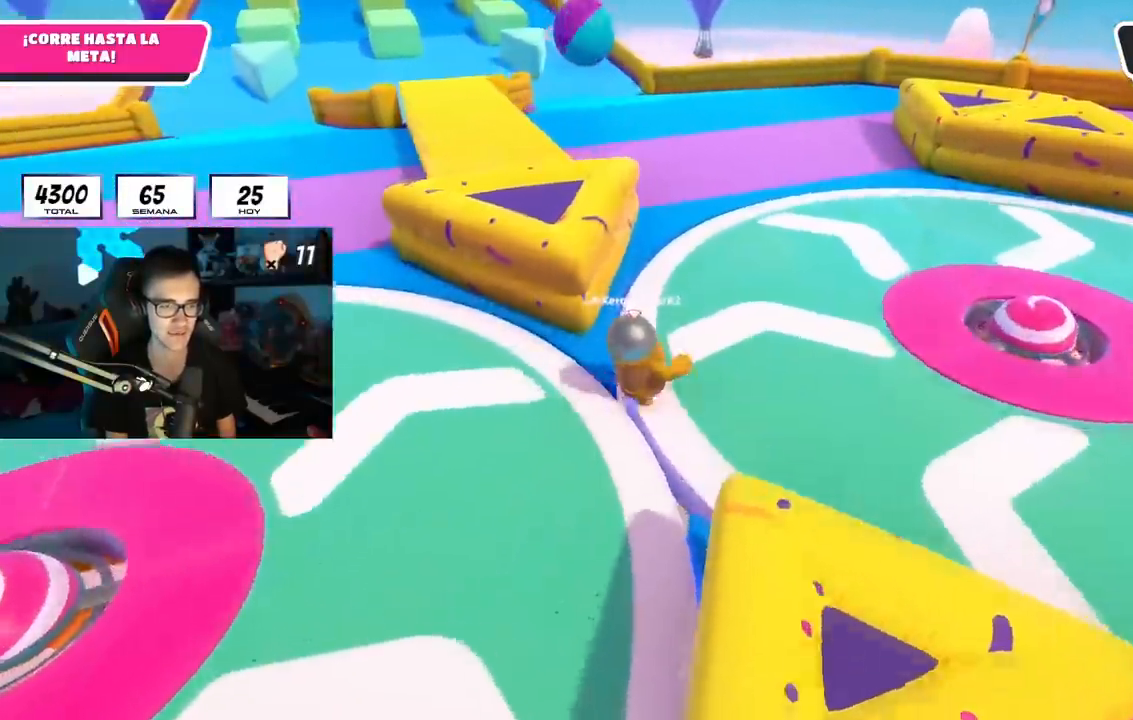
{"buttons": ["CROSS"], "left_stick": "up", "right_stick": "center", "events": [[67, "left_stick", "up"], [300, "right_stick", "center"], [384, "R1", "down"], [434, "R1", "up"], [500, "CROSS", "down"]]}
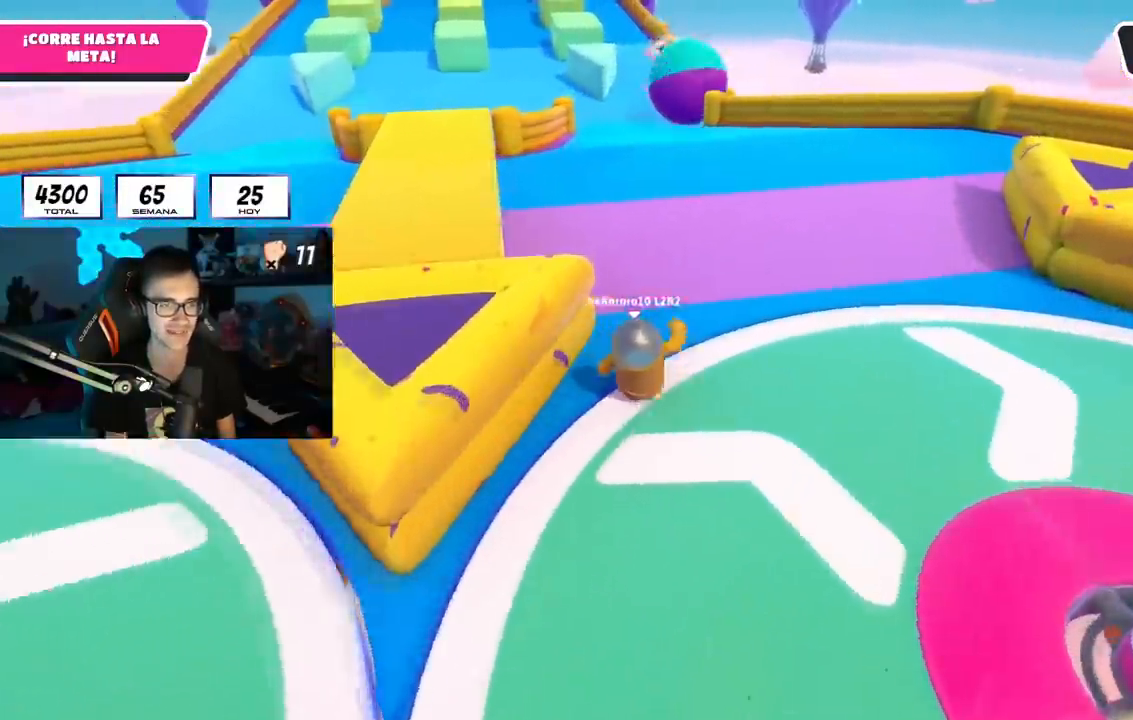
{"buttons": [], "left_stick": "up", "right_stick": "up", "events": [[117, "CROSS", "up"], [184, "right_stick", "left"], [267, "right_stick", "up"]]}
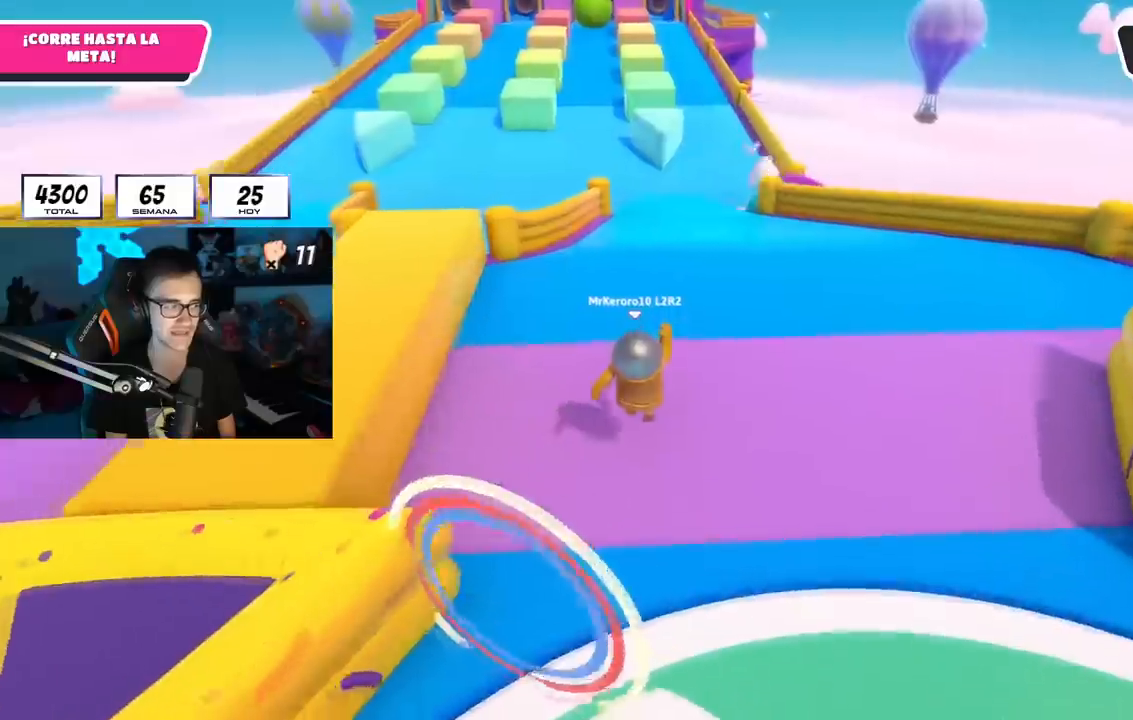
{"buttons": [], "left_stick": "up", "right_stick": "up", "events": []}
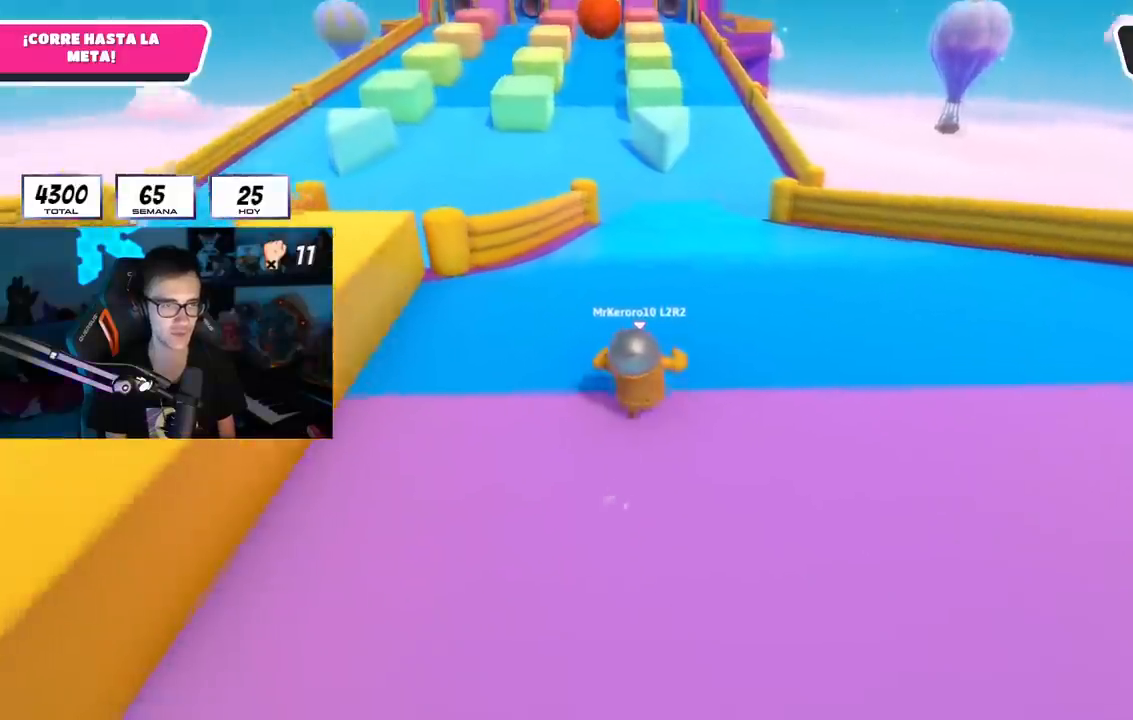
{"buttons": [], "left_stick": "up", "right_stick": "center", "events": [[334, "right_stick", "center"]]}
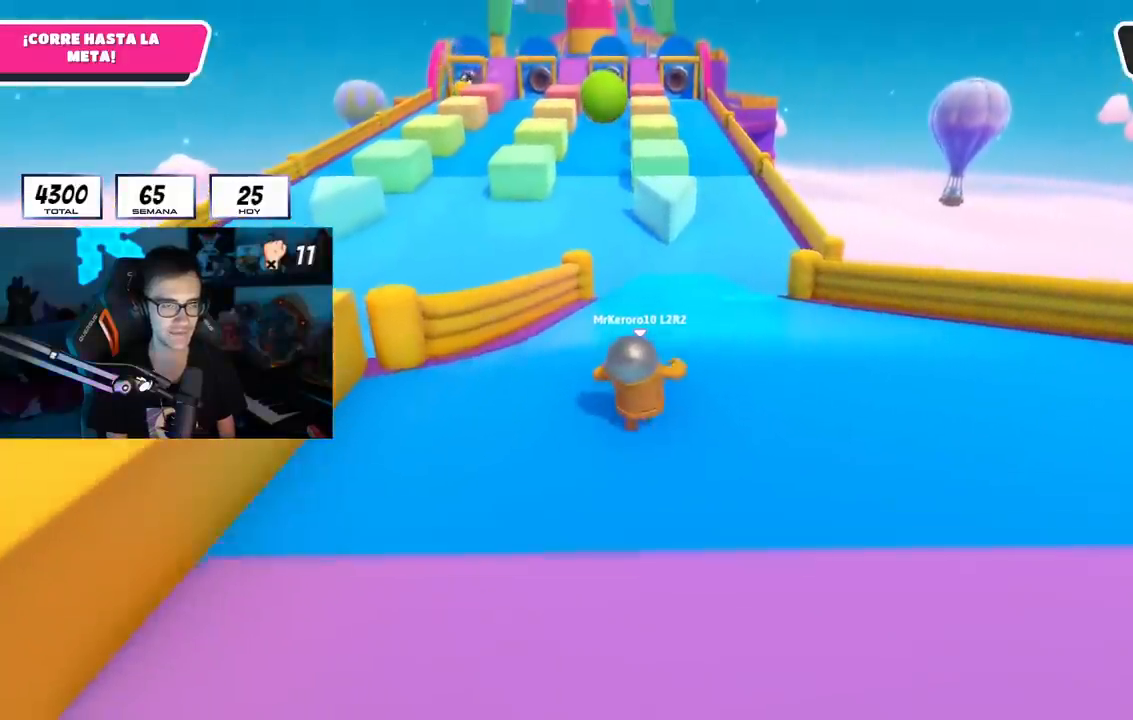
{"buttons": ["L2"], "left_stick": "up", "right_stick": "center", "events": [[317, "CROSS", "down"], [417, "L2", "down"], [500, "CROSS", "up"]]}
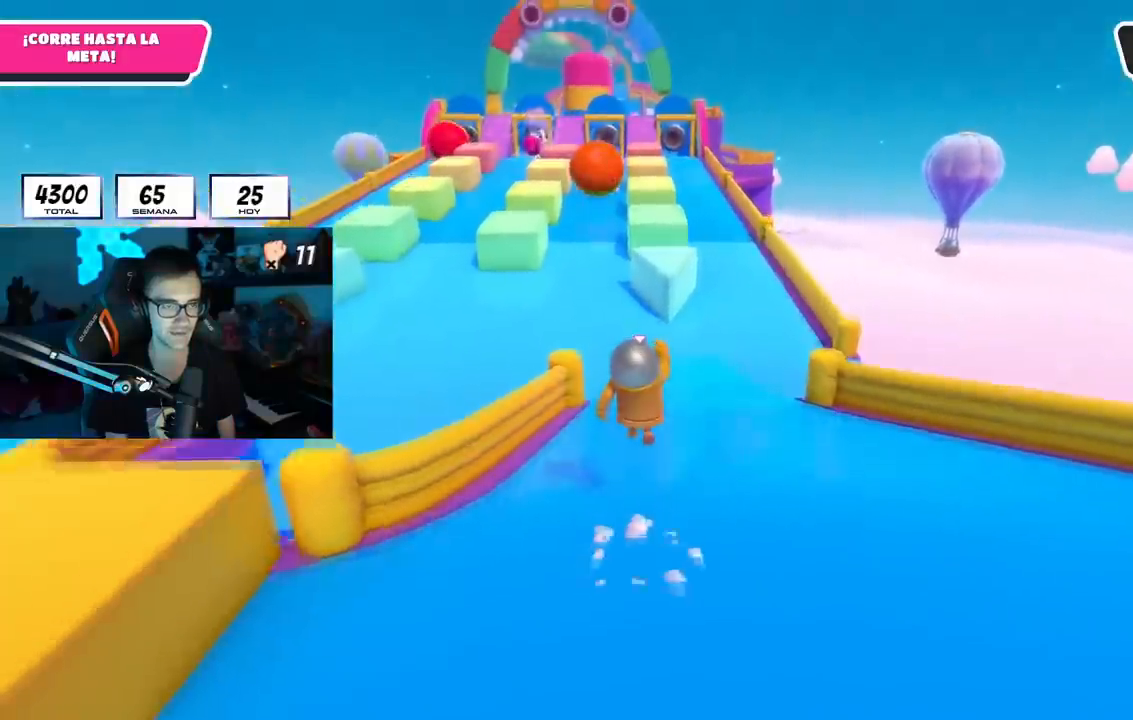
{"buttons": [], "left_stick": "up", "right_stick": "center", "events": [[84, "L2", "up"], [117, "right_stick", "down"], [251, "right_stick", "center"]]}
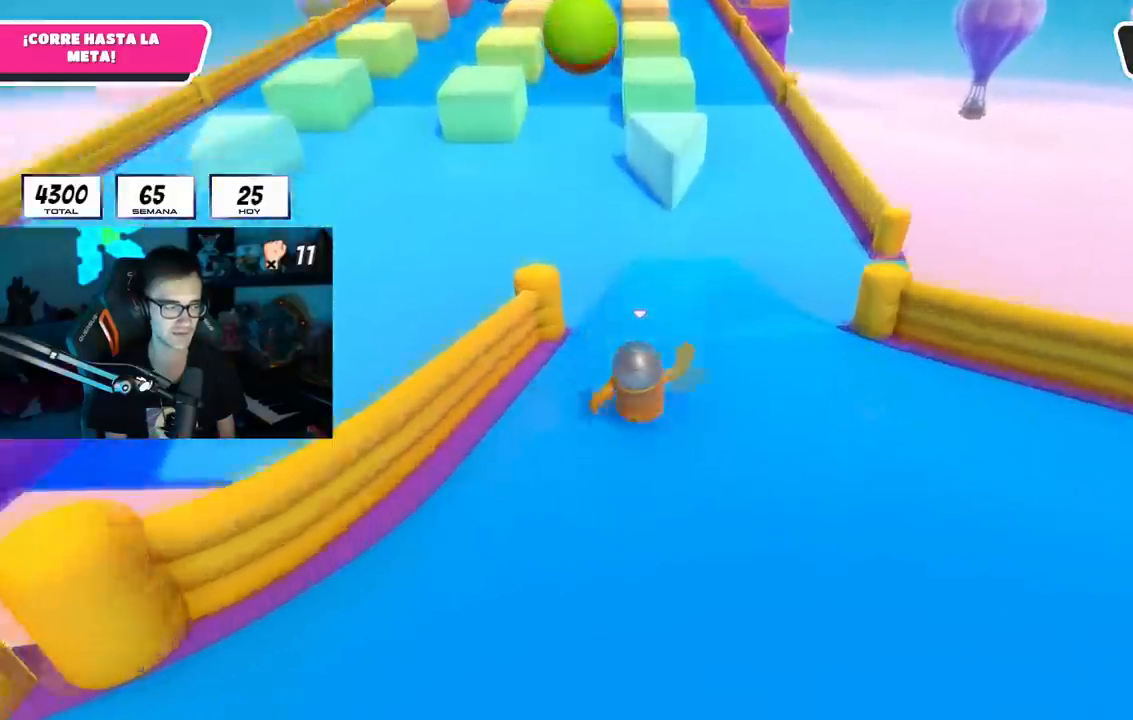
{"buttons": [], "left_stick": "up", "right_stick": "center", "events": [[17, "CROSS", "down"], [300, "CROSS", "up"], [417, "right_stick", "down"], [467, "right_stick", "center"]]}
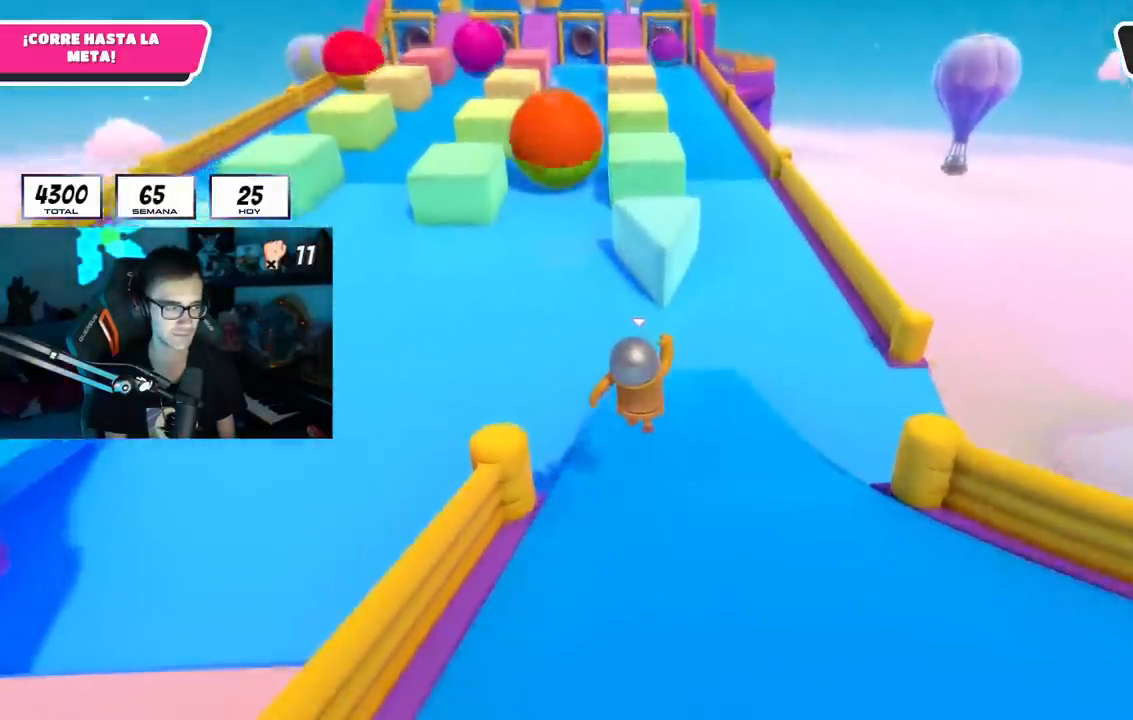
{"buttons": ["CROSS"], "left_stick": "up", "right_stick": "center", "events": [[284, "CROSS", "down"]]}